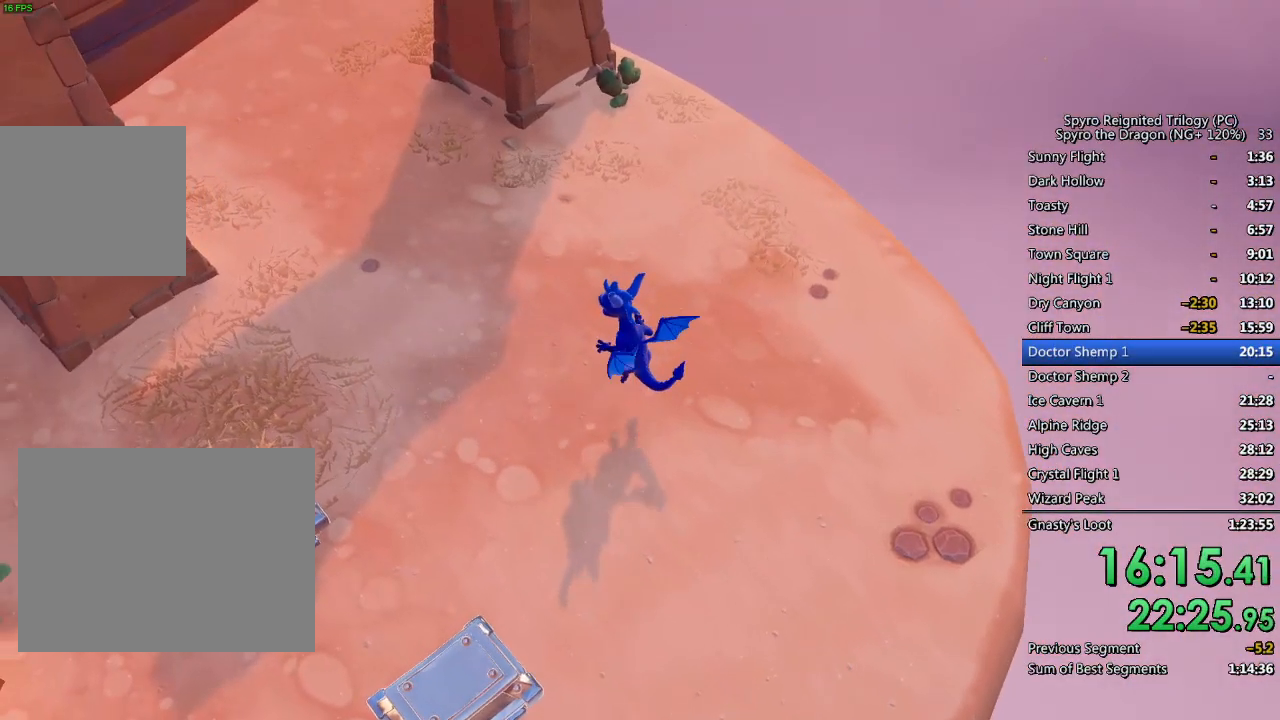
Gameplay with a controller (PlayStation layout); each line is a JSON object with the inputs held at the frame after it. "events" lists button and stick changes between this image and that frame as [ms after this image, input, new state], when the widget could be followed in between.
{"buttons": [], "left_stick": "center", "right_stick": "left", "events": [[333, "left_stick", "down-left"], [400, "right_stick", "left"], [483, "left_stick", "center"]]}
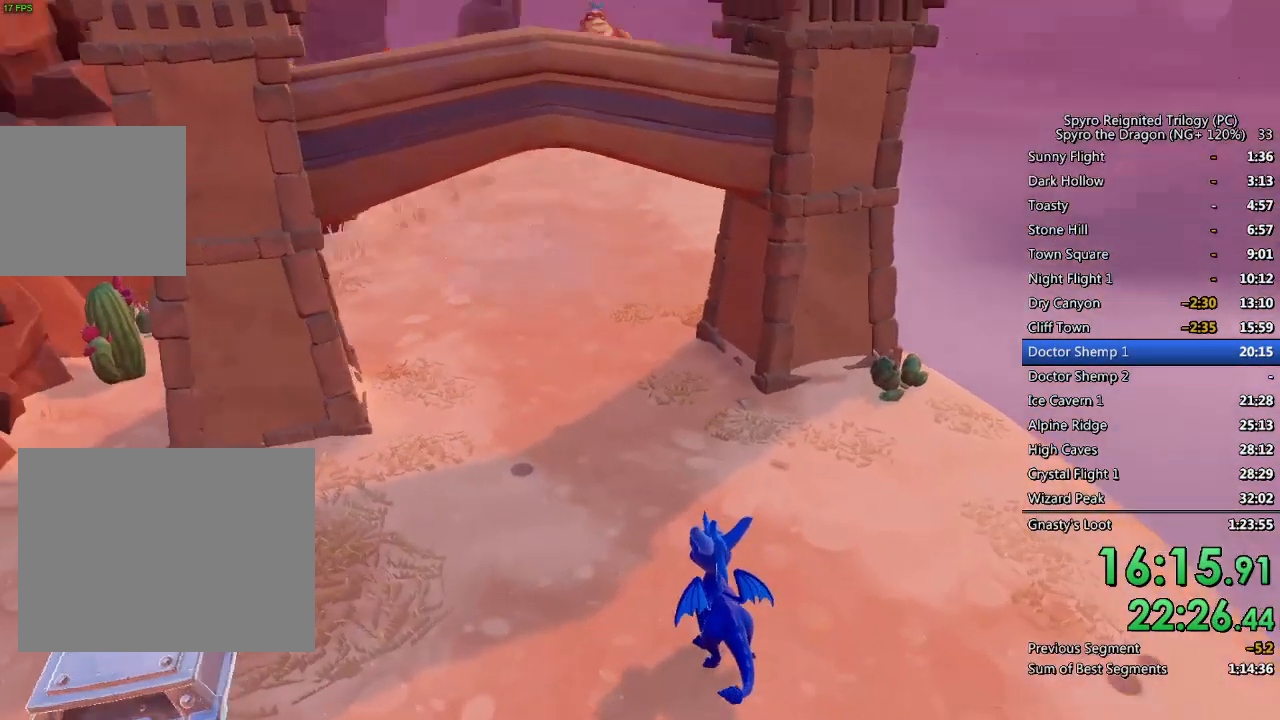
{"buttons": [], "left_stick": "center", "right_stick": "left", "events": [[100, "left_stick", "down-left"], [117, "right_stick", "center"], [250, "right_stick", "left"], [333, "left_stick", "center"]]}
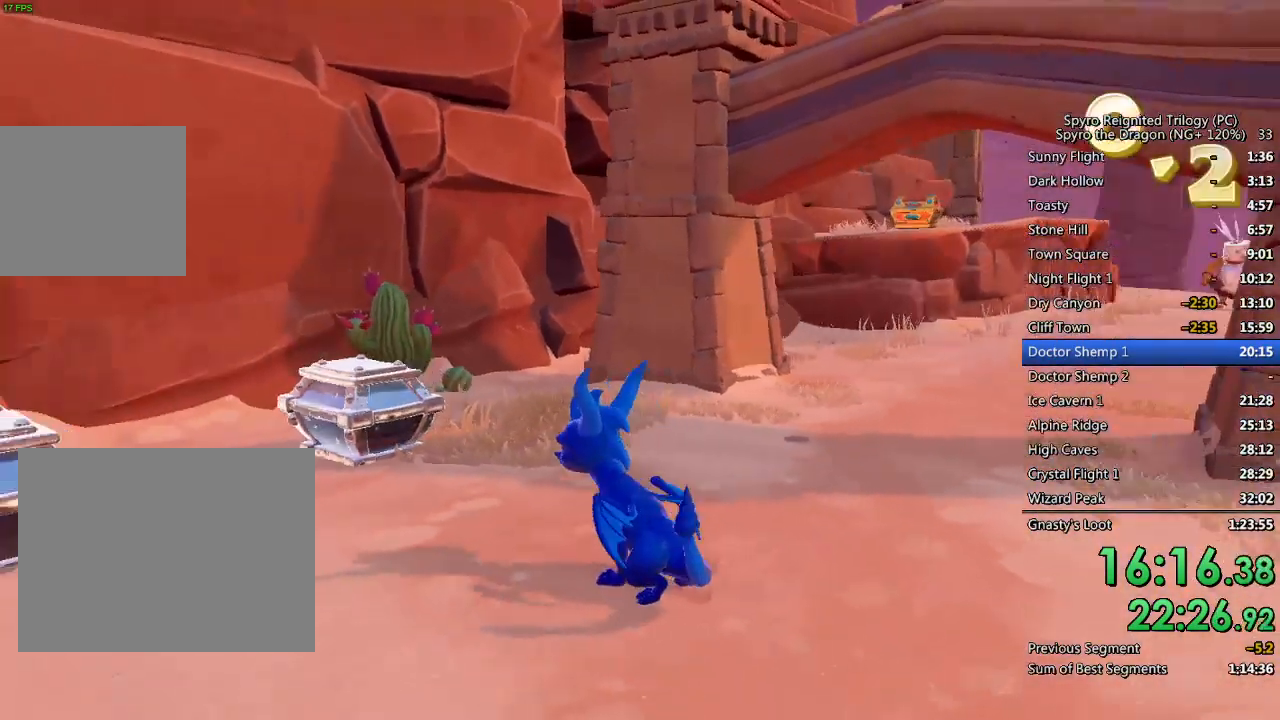
{"buttons": [], "left_stick": "down-left", "right_stick": "right", "events": [[33, "right_stick", "center"], [67, "left_stick", "up"], [217, "SQUARE", "down"], [317, "SQUARE", "up"], [317, "left_stick", "left"], [367, "left_stick", "down-left"], [483, "right_stick", "right"]]}
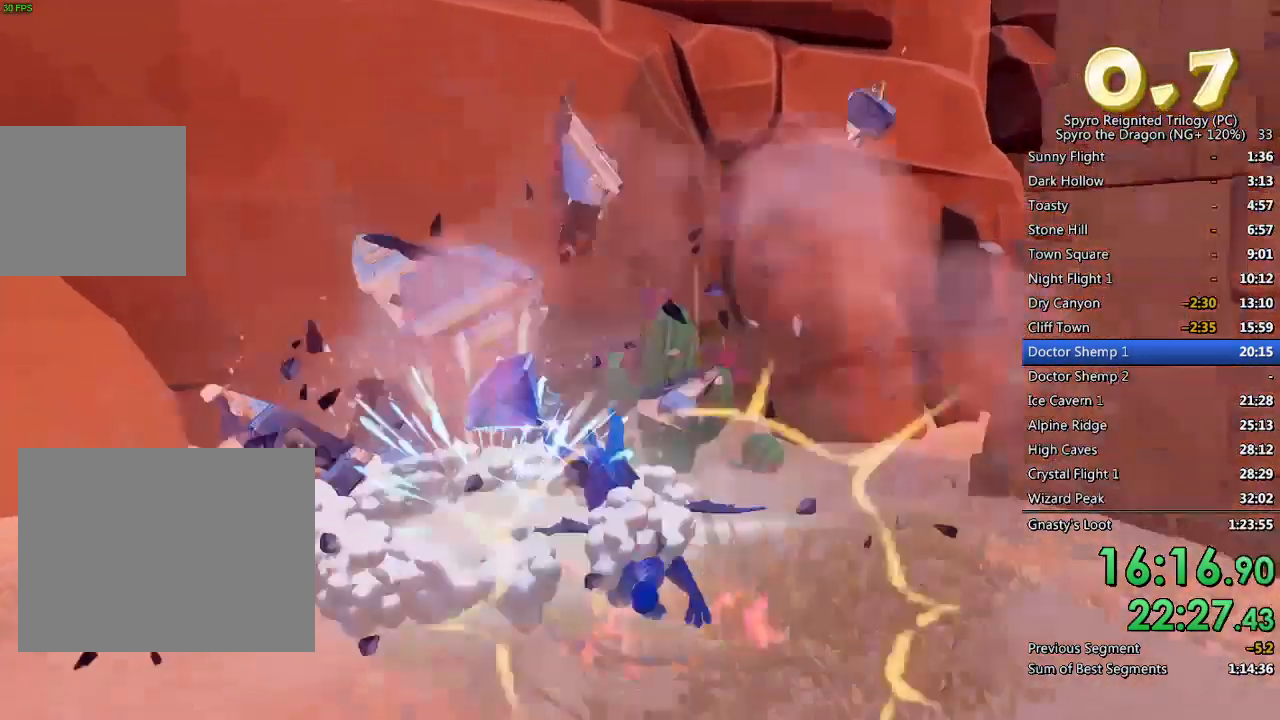
{"buttons": [], "left_stick": "down-left", "right_stick": "right", "events": []}
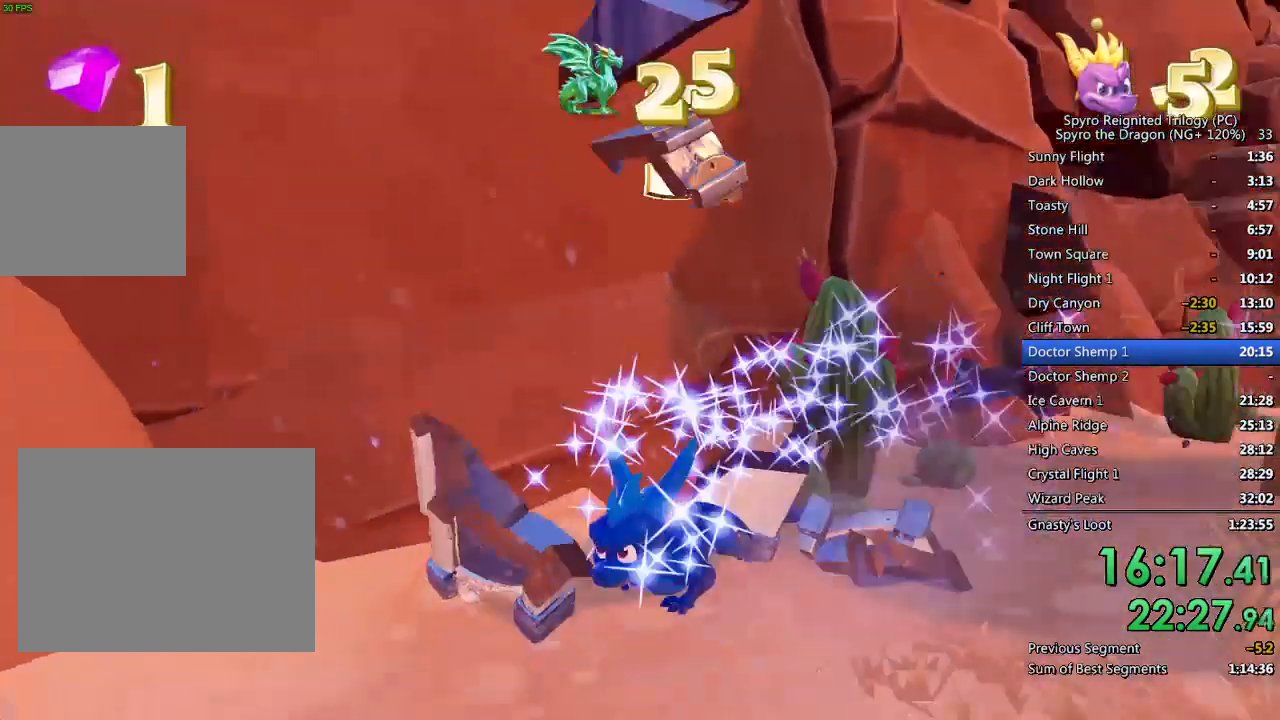
{"buttons": [], "left_stick": "center", "right_stick": "center", "events": [[150, "left_stick", "down-right"], [383, "right_stick", "center"], [483, "left_stick", "center"]]}
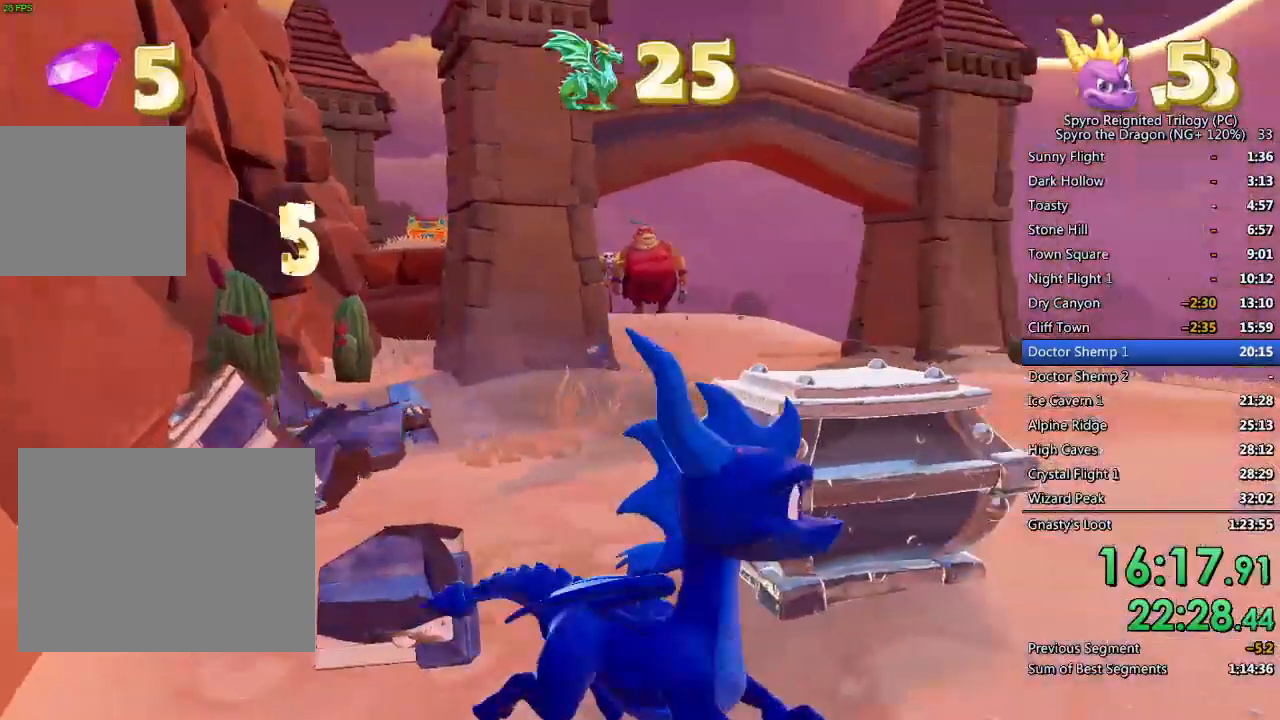
{"buttons": ["SQUARE"], "left_stick": "center", "right_stick": "center", "events": [[83, "left_stick", "up"], [233, "SQUARE", "down"], [467, "left_stick", "center"]]}
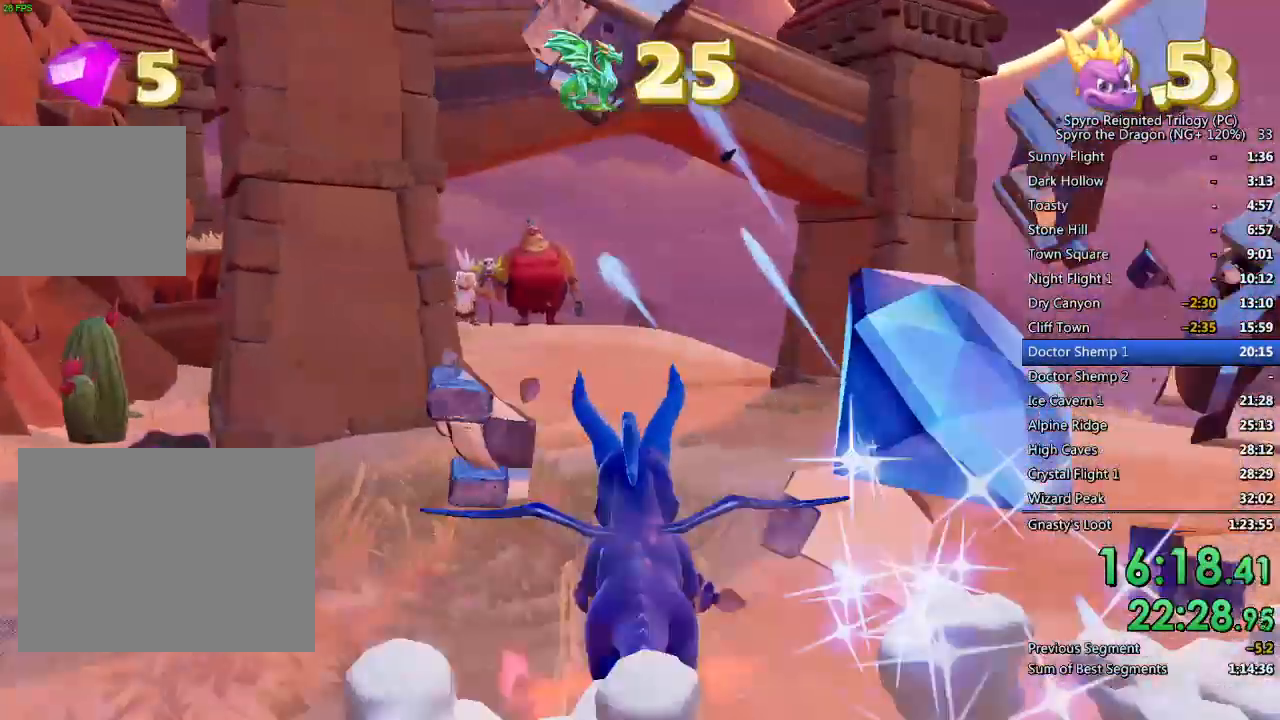
{"buttons": ["SQUARE"], "left_stick": "center", "right_stick": "center", "events": [[217, "left_stick", "left"], [333, "left_stick", "center"]]}
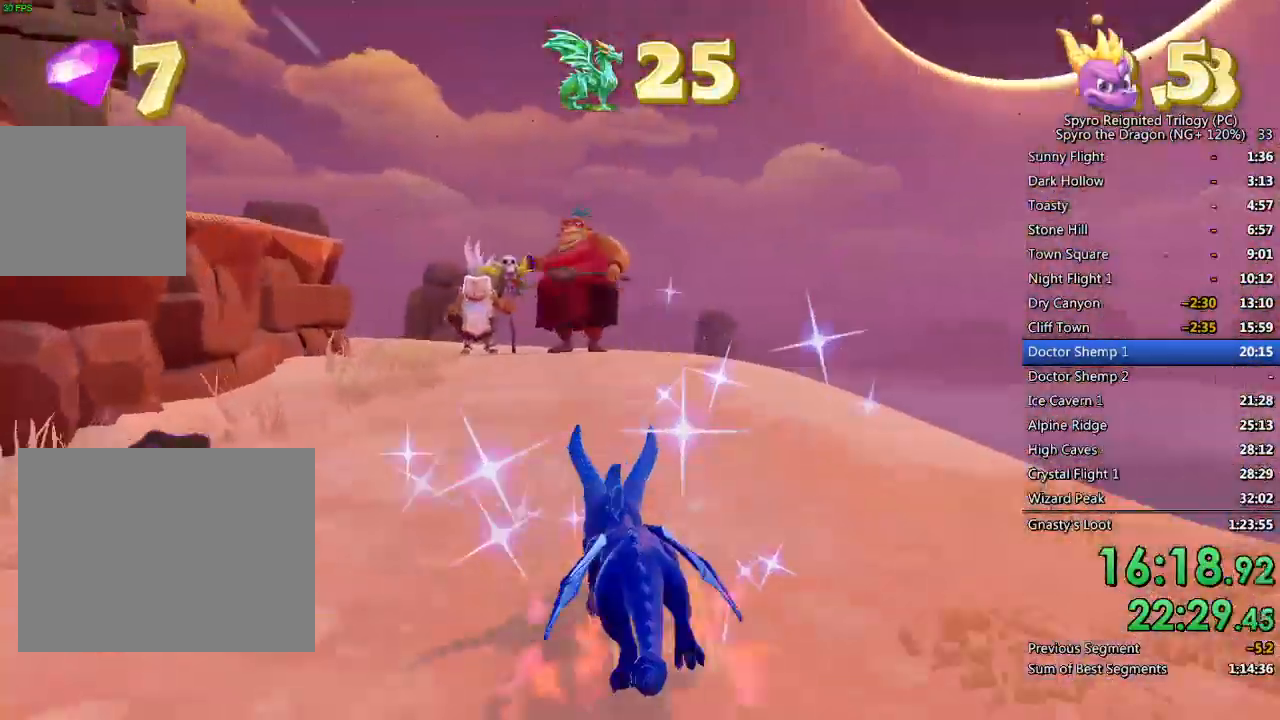
{"buttons": [], "left_stick": "right", "right_stick": "down-left", "events": [[133, "left_stick", "left"], [250, "left_stick", "center"], [350, "left_stick", "right"], [450, "SQUARE", "up"], [467, "right_stick", "down-left"]]}
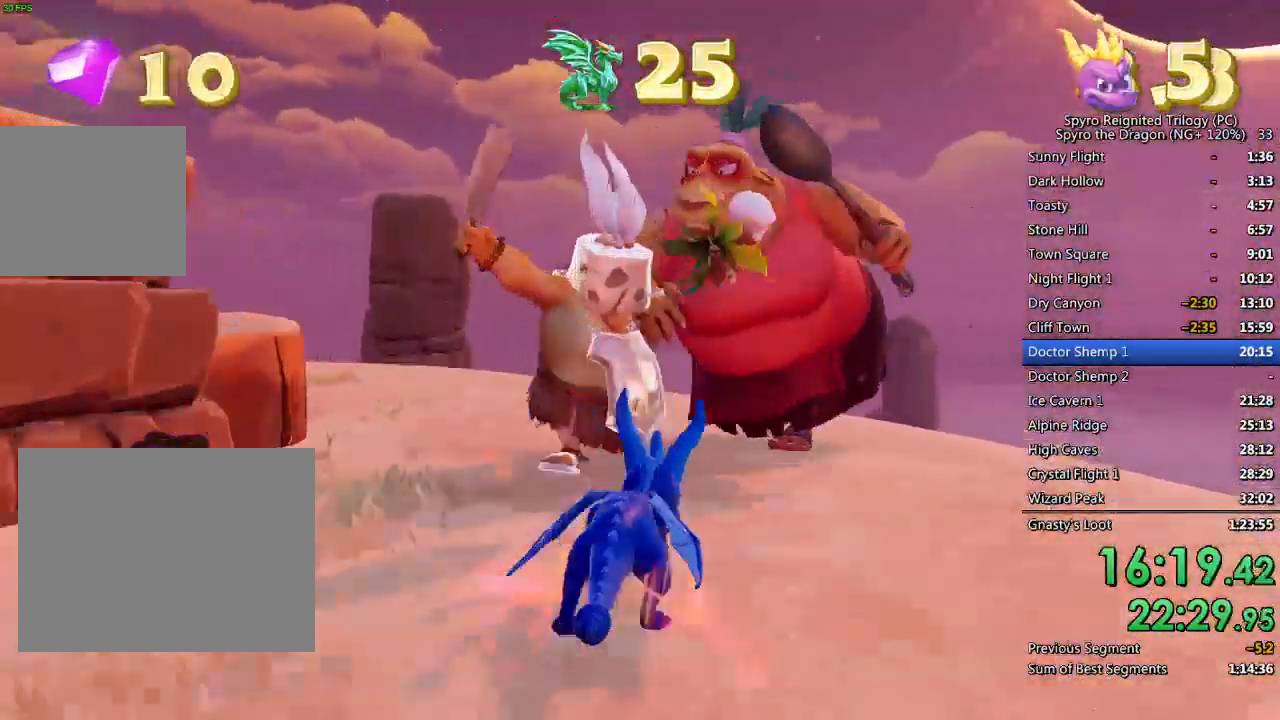
{"buttons": ["L1", "L2"], "left_stick": "left", "right_stick": "left", "events": [[183, "left_stick", "center"], [233, "left_stick", "left"], [367, "L2", "down"], [400, "right_stick", "left"], [483, "L1", "down"]]}
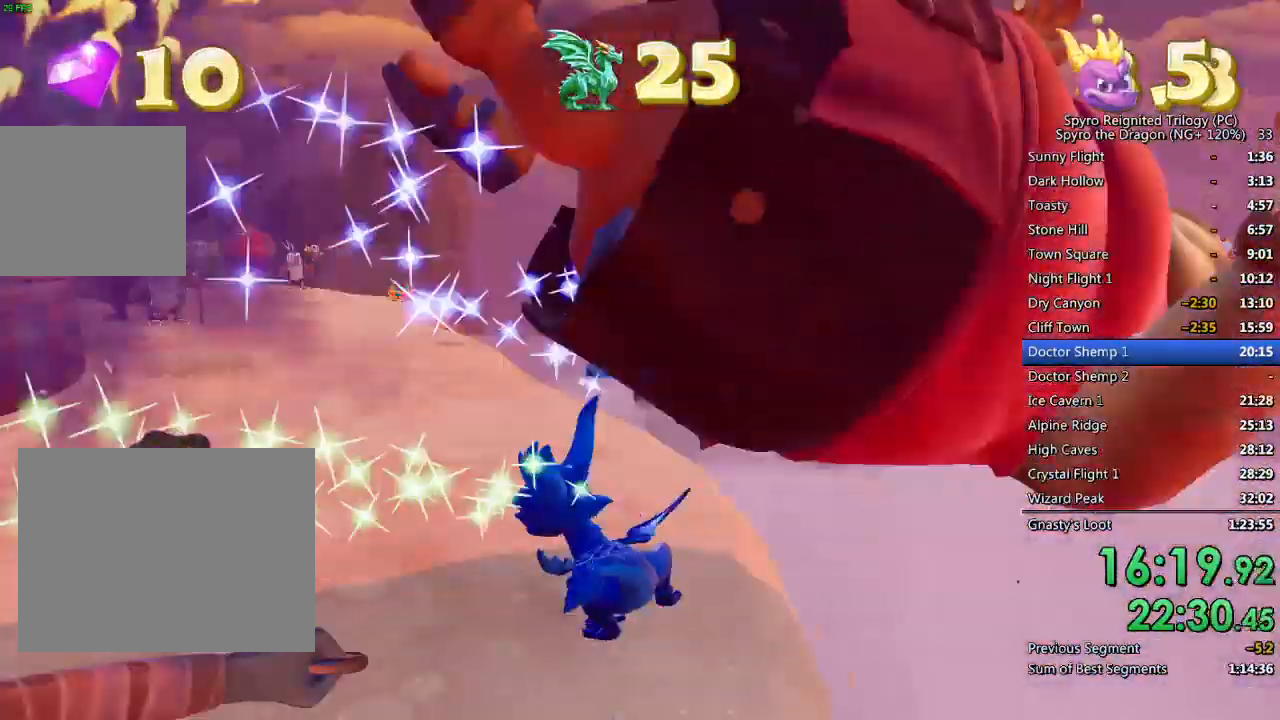
{"buttons": ["SQUARE"], "left_stick": "up-left", "right_stick": "center", "events": [[33, "L1", "up"], [33, "L2", "up"], [67, "left_stick", "up-left"], [83, "right_stick", "center"], [150, "SQUARE", "down"], [200, "CROSS", "down"], [500, "CROSS", "up"]]}
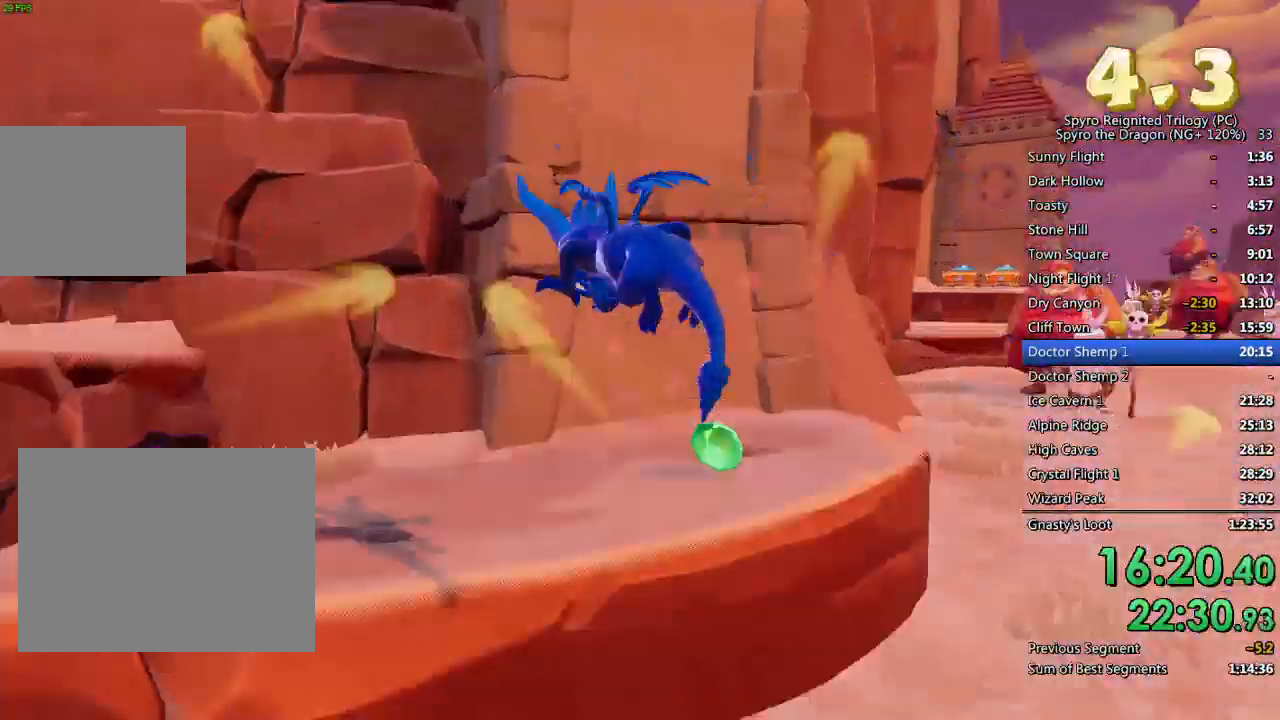
{"buttons": [], "left_stick": "down-right", "right_stick": "left", "events": [[33, "SQUARE", "up"], [133, "CROSS", "down"], [133, "left_stick", "up-right"], [233, "CIRCLE", "down"], [233, "TRIANGLE", "down"], [267, "CIRCLE", "up"], [283, "CROSS", "up"], [300, "left_stick", "center"], [367, "TRIANGLE", "up"], [483, "left_stick", "down-right"], [483, "right_stick", "left"]]}
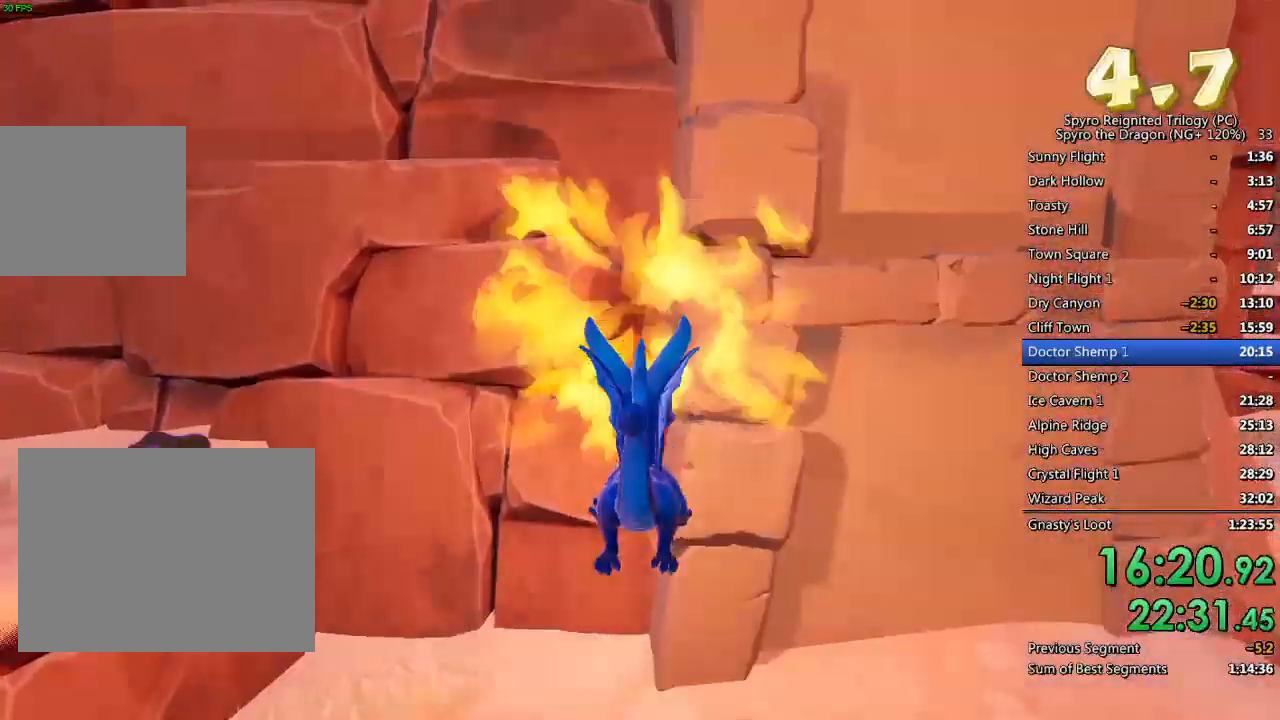
{"buttons": [], "left_stick": "up-left", "right_stick": "center", "events": [[117, "left_stick", "center"], [283, "left_stick", "up-left"], [500, "right_stick", "center"]]}
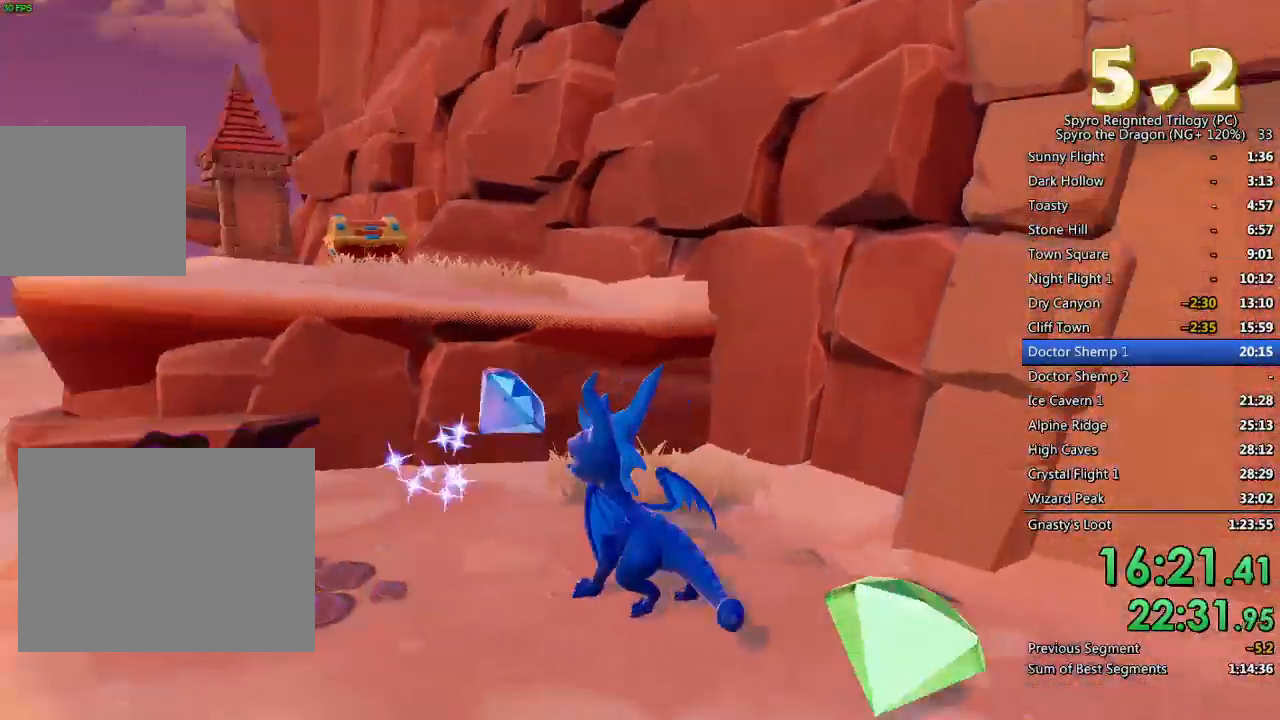
{"buttons": [], "left_stick": "up", "right_stick": "center", "events": [[33, "left_stick", "up"], [100, "CROSS", "down"], [283, "SQUARE", "down"], [300, "CROSS", "up"], [467, "SQUARE", "up"]]}
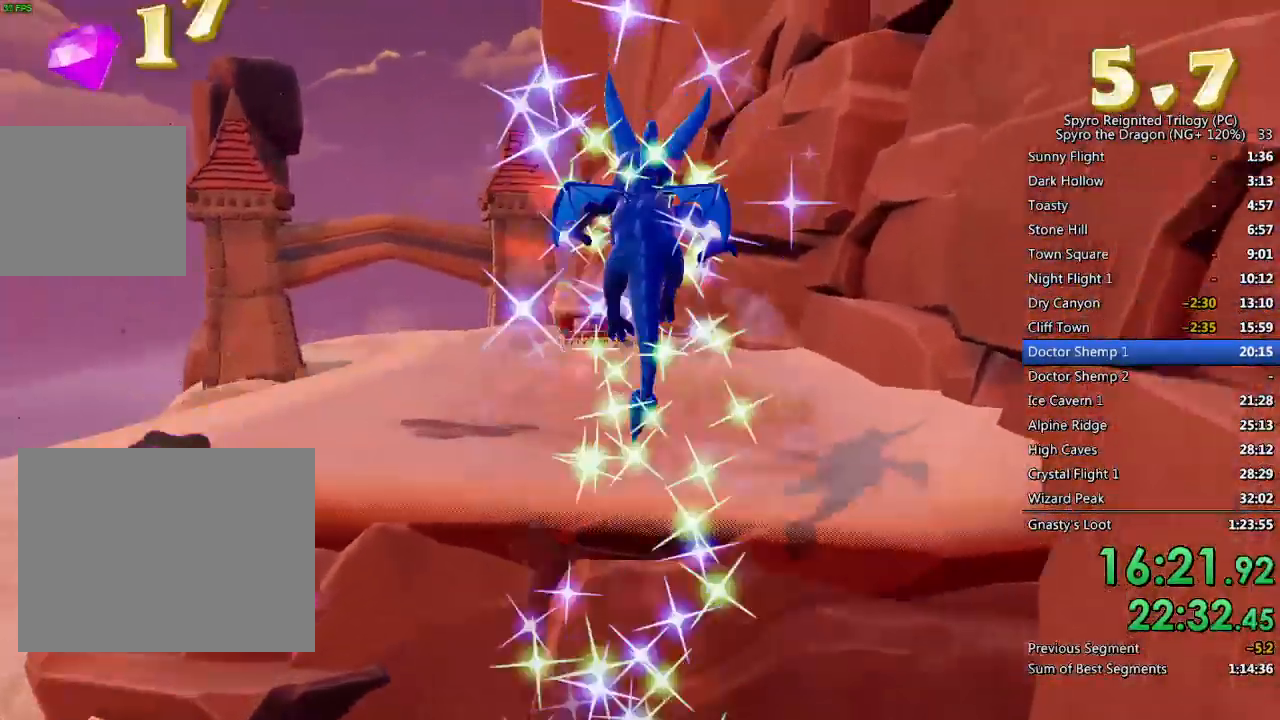
{"buttons": [], "left_stick": "up-right", "right_stick": "left", "events": [[150, "right_stick", "left"], [200, "left_stick", "center"], [417, "left_stick", "up-right"]]}
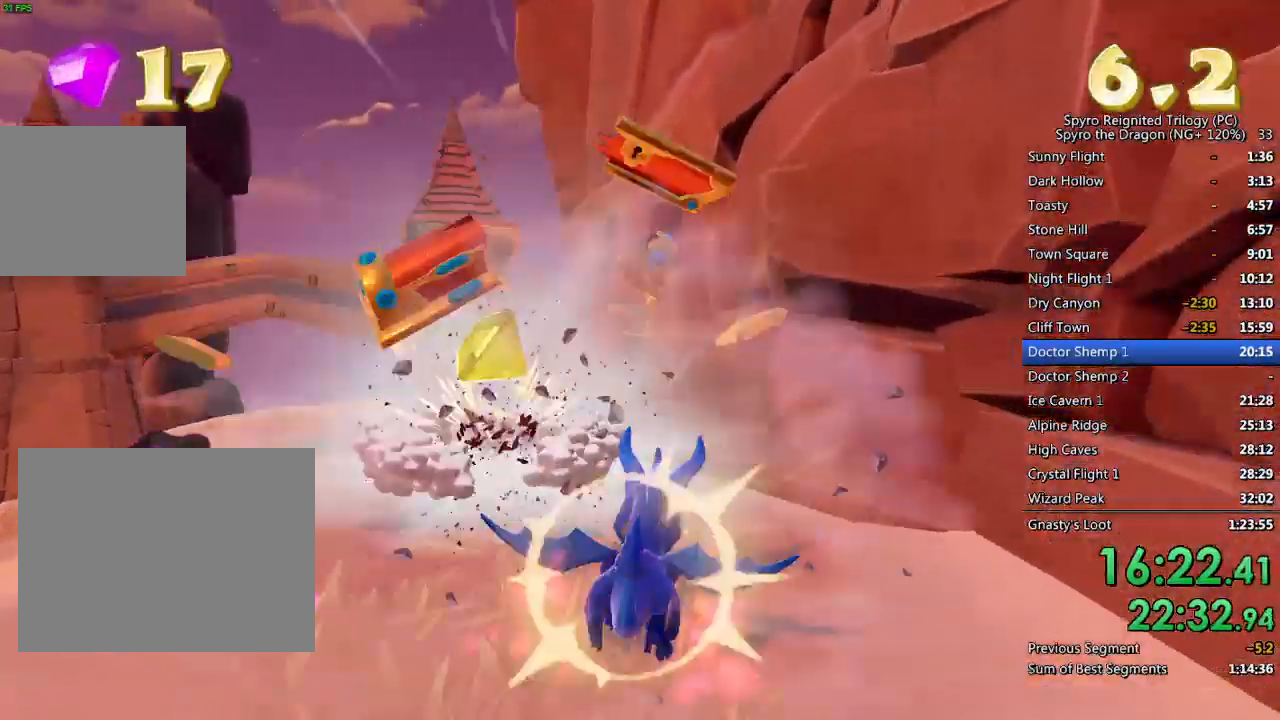
{"buttons": [], "left_stick": "up-left", "right_stick": "left", "events": [[33, "left_stick", "center"], [83, "left_stick", "down-left"], [250, "L2", "down"], [267, "left_stick", "left"], [433, "L2", "up"], [500, "left_stick", "up-left"]]}
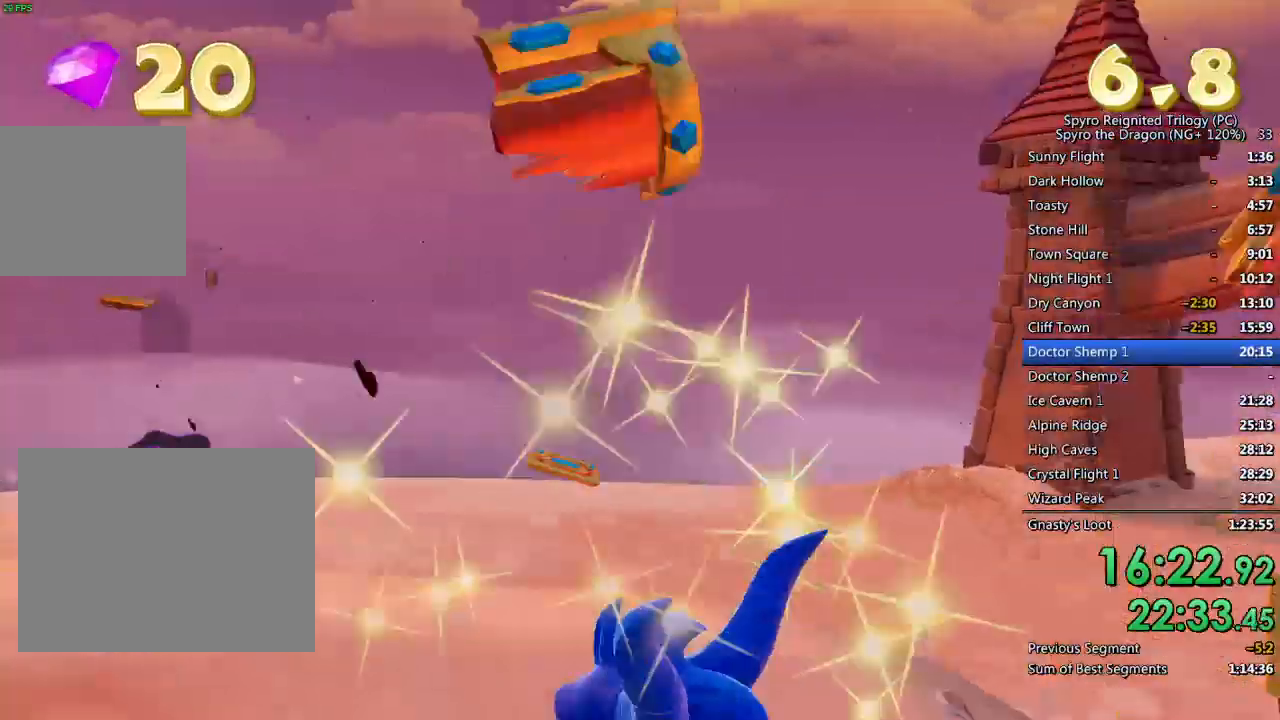
{"buttons": ["SQUARE"], "left_stick": "center", "right_stick": "center", "events": [[17, "right_stick", "center"], [67, "CROSS", "down"], [150, "SQUARE", "down"], [200, "CROSS", "up"], [350, "left_stick", "center"]]}
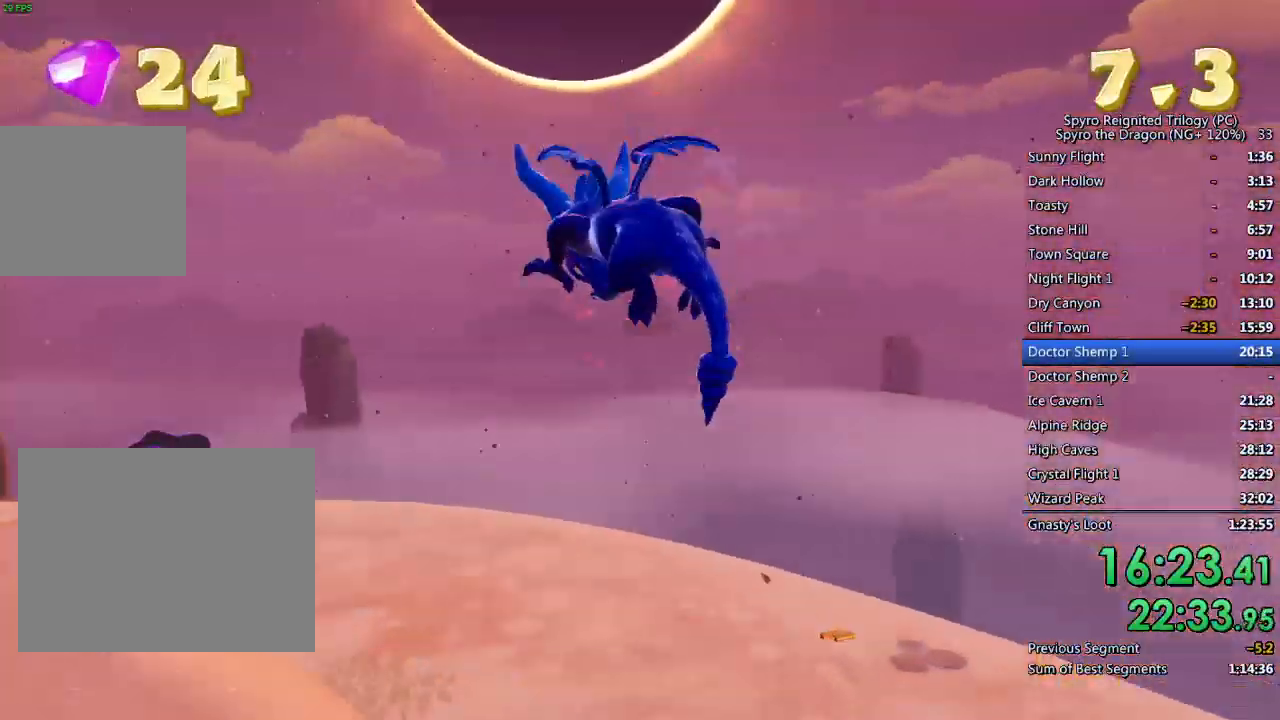
{"buttons": ["SQUARE"], "left_stick": "center", "right_stick": "center", "events": [[67, "left_stick", "left"], [300, "left_stick", "center"]]}
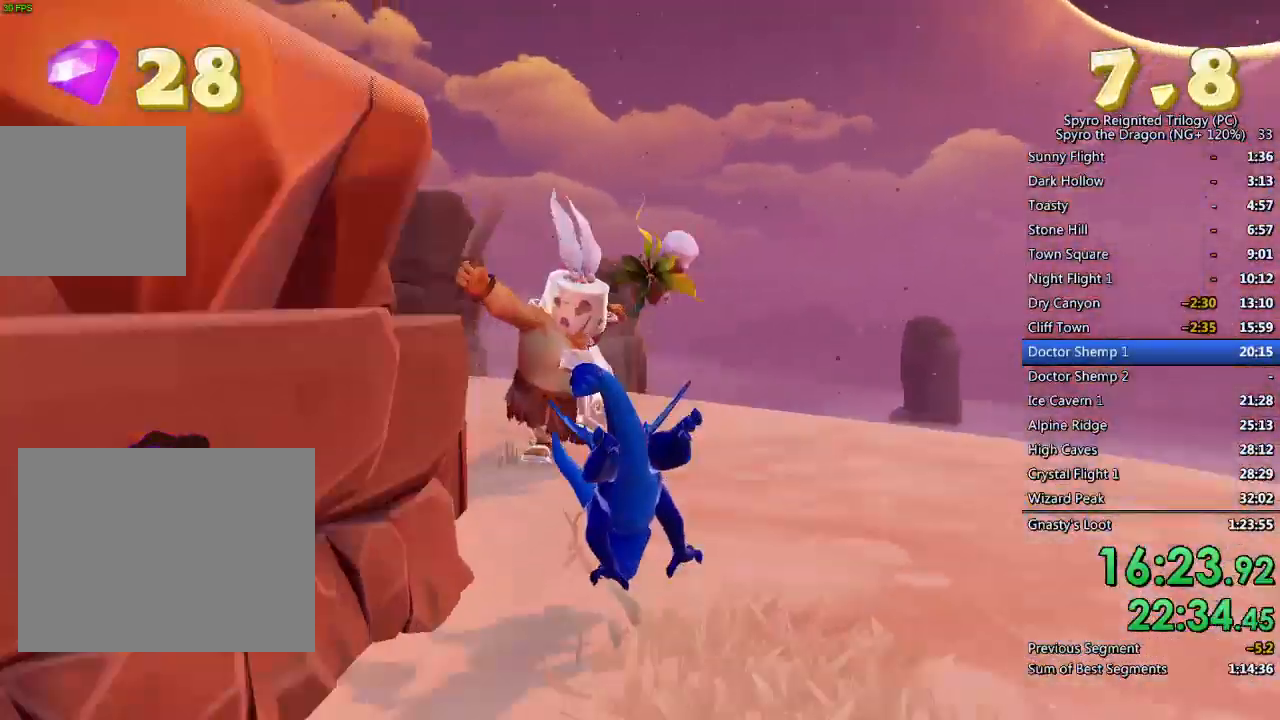
{"buttons": ["SQUARE"], "left_stick": "center", "right_stick": "center", "events": [[250, "left_stick", "left"], [467, "left_stick", "center"]]}
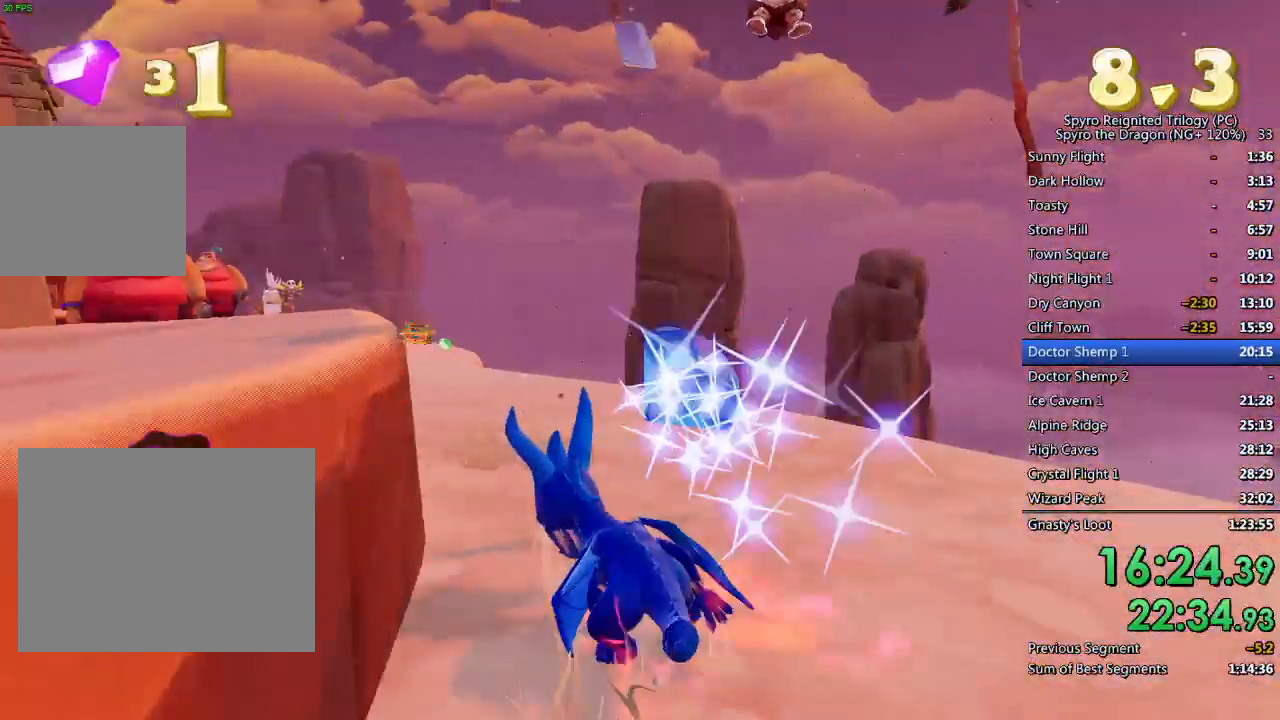
{"buttons": ["SQUARE"], "left_stick": "center", "right_stick": "center", "events": [[333, "left_stick", "left"], [483, "left_stick", "center"]]}
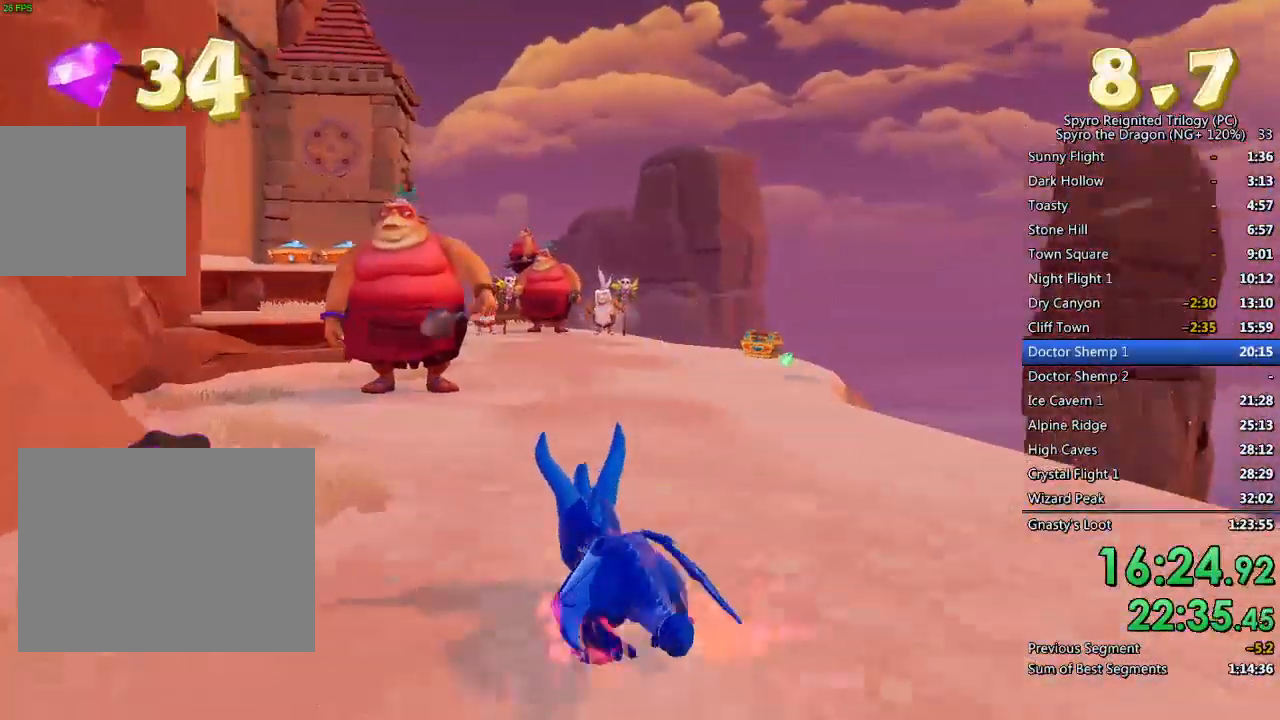
{"buttons": ["CROSS", "SQUARE"], "left_stick": "center", "right_stick": "center", "events": [[67, "left_stick", "left"], [200, "left_stick", "center"], [250, "left_stick", "right"], [400, "left_stick", "center"], [467, "CROSS", "down"]]}
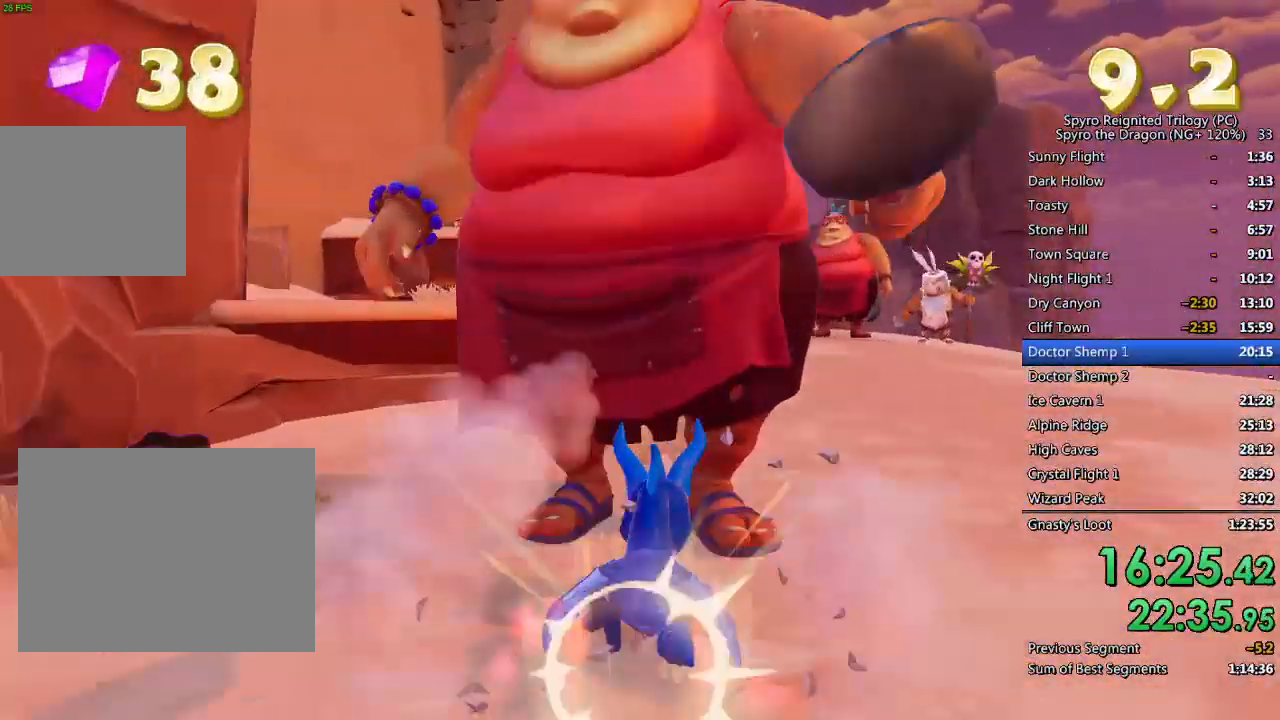
{"buttons": ["SQUARE"], "left_stick": "up-right", "right_stick": "center", "events": [[17, "left_stick", "left"], [183, "left_stick", "center"], [333, "left_stick", "up-right"], [400, "CROSS", "up"]]}
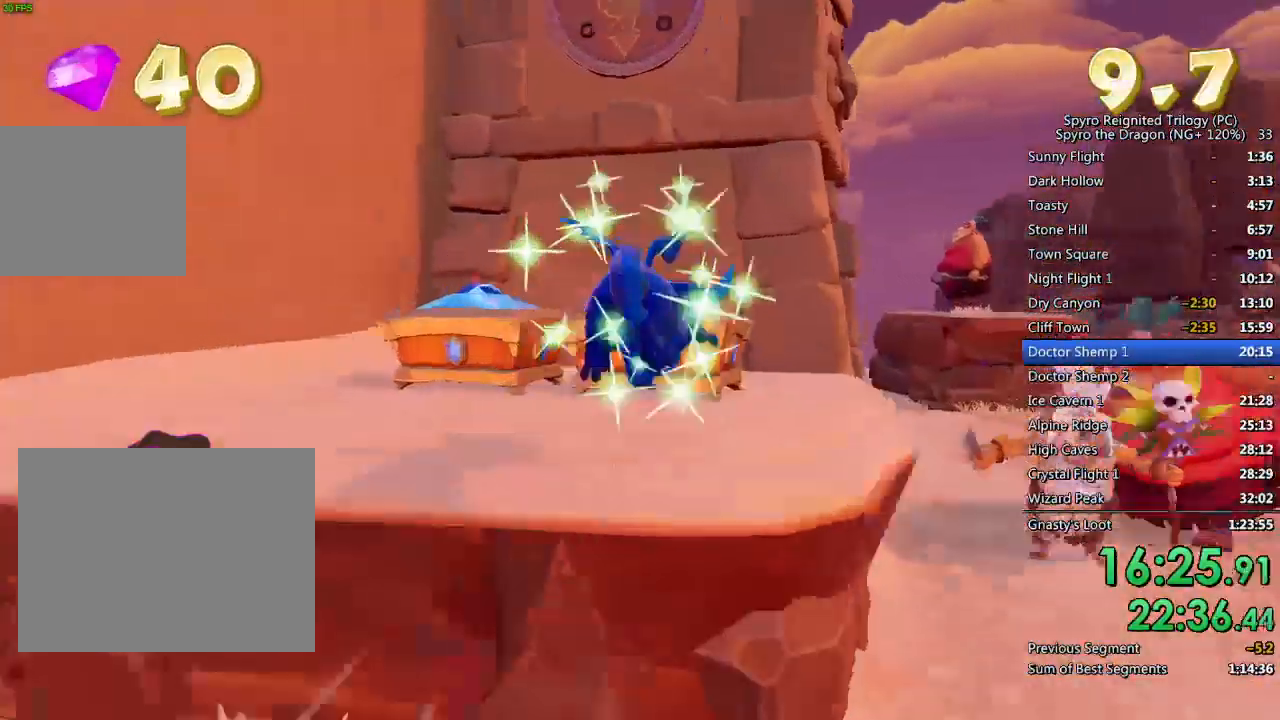
{"buttons": [], "left_stick": "center", "right_stick": "down-right", "events": [[33, "left_stick", "up-left"], [167, "SQUARE", "up"], [300, "left_stick", "center"], [317, "right_stick", "down-right"]]}
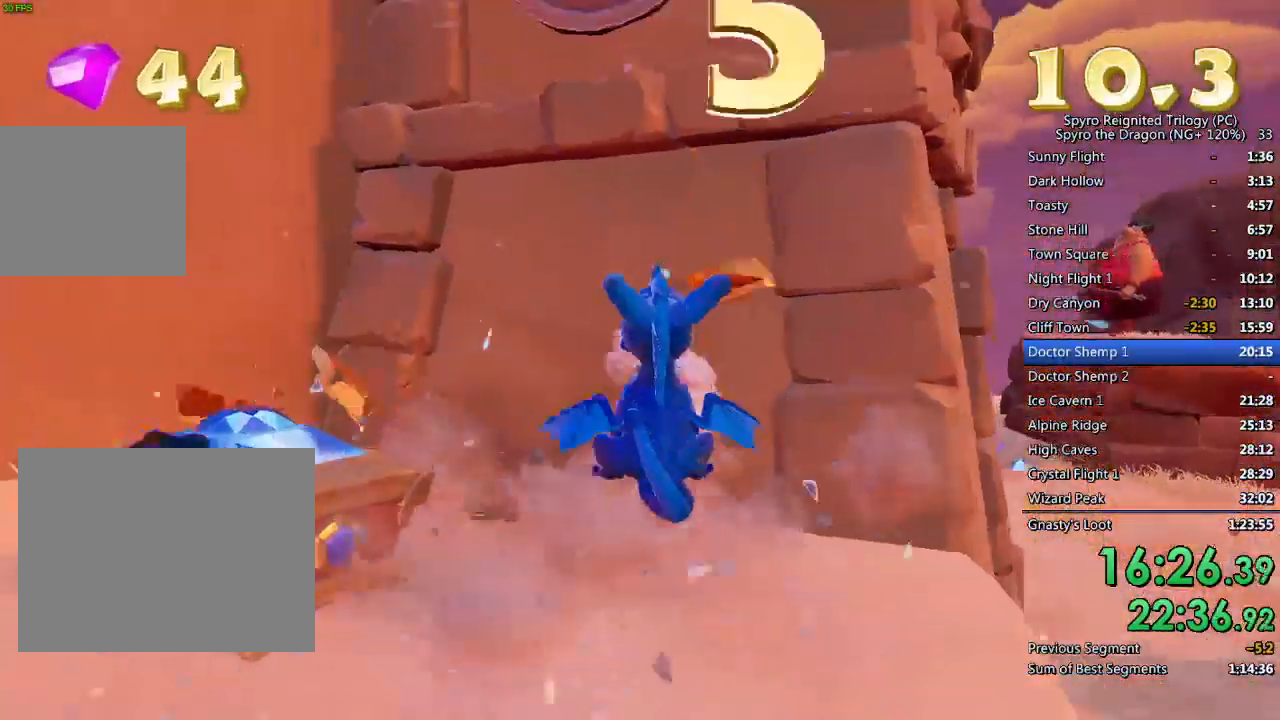
{"buttons": [], "left_stick": "left", "right_stick": "down-right", "events": [[67, "left_stick", "left"]]}
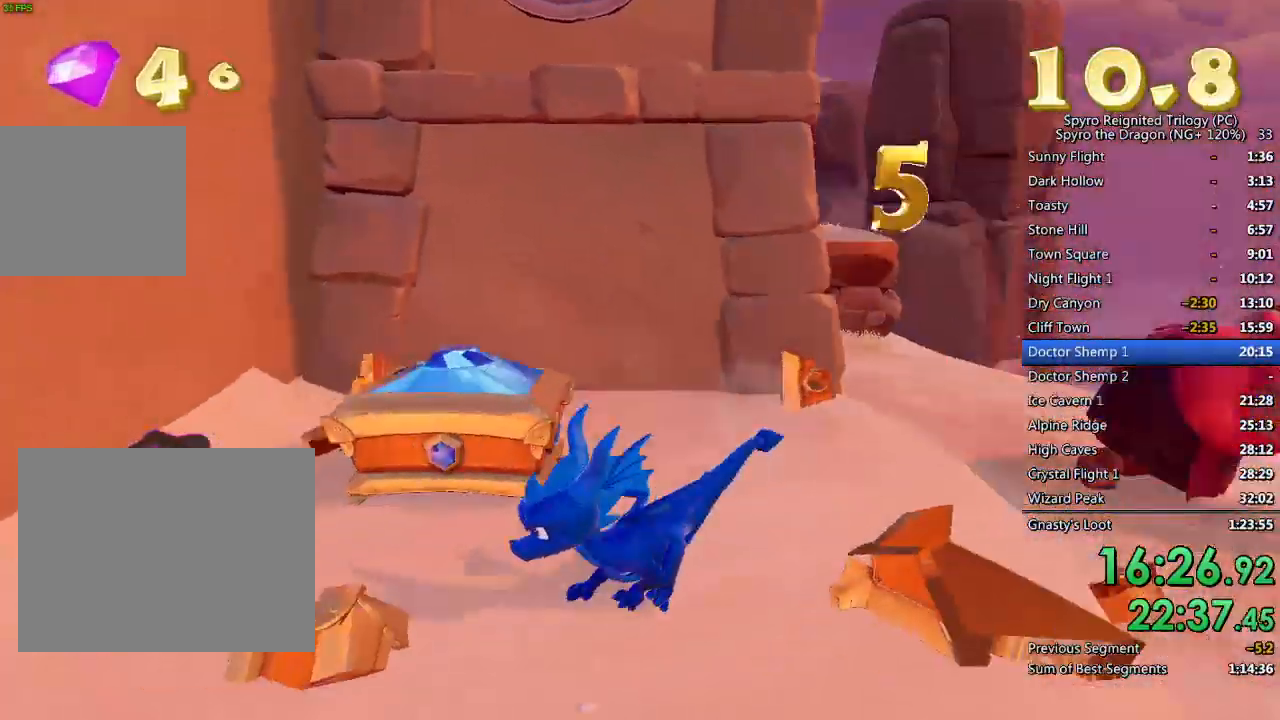
{"buttons": [], "left_stick": "up", "right_stick": "center", "events": [[67, "right_stick", "right"], [317, "left_stick", "center"], [383, "right_stick", "center"], [400, "left_stick", "up"]]}
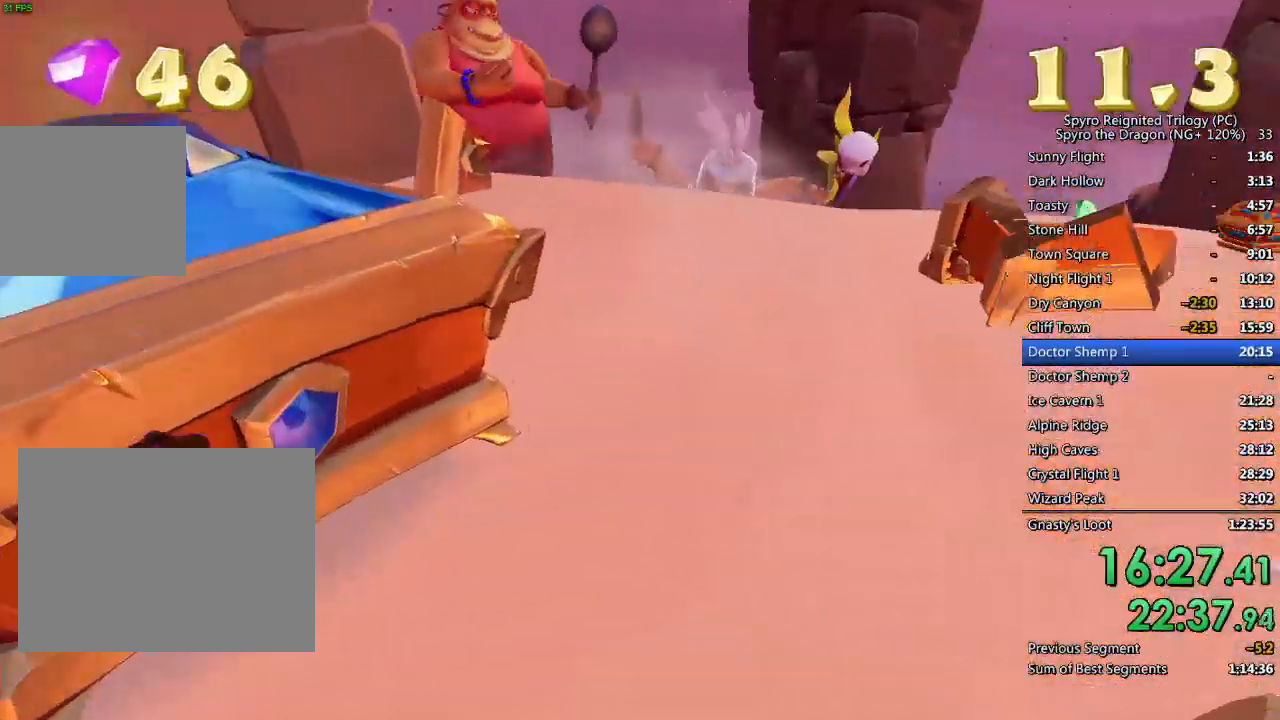
{"buttons": ["CROSS", "SQUARE"], "left_stick": "up-right", "right_stick": "center", "events": [[50, "SQUARE", "down"], [200, "left_stick", "up-right"], [400, "CROSS", "down"]]}
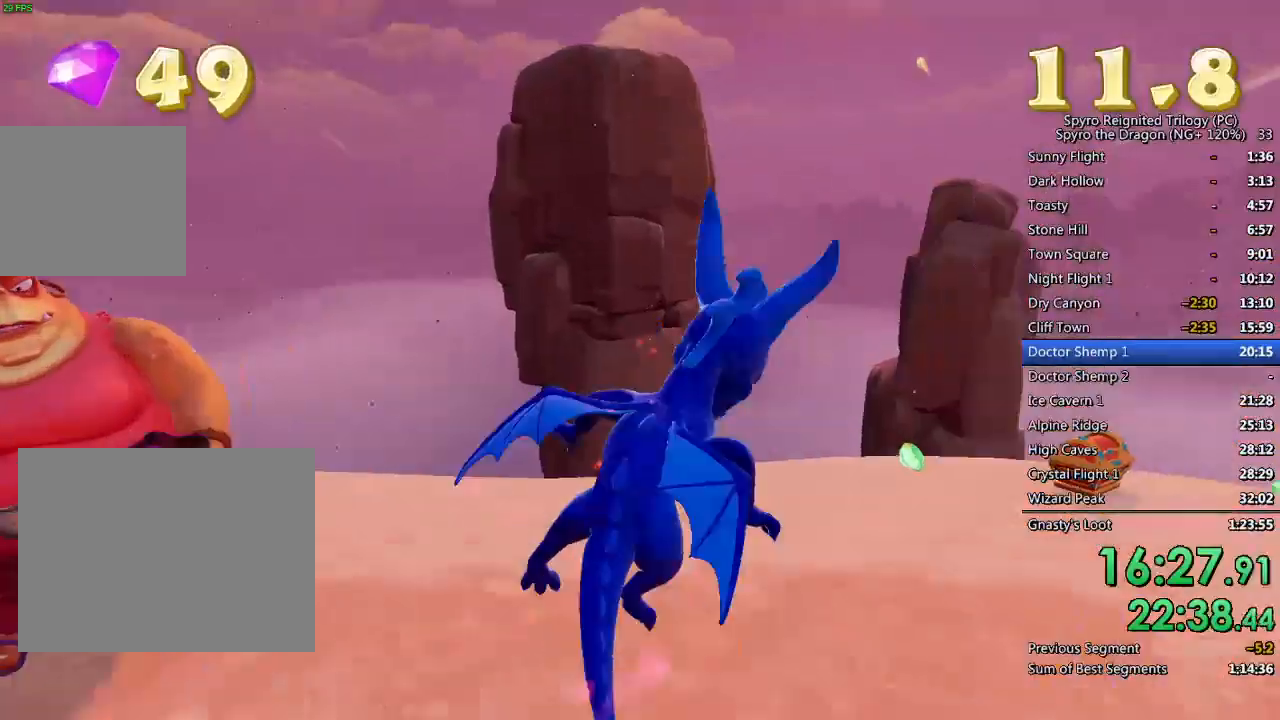
{"buttons": [], "left_stick": "up", "right_stick": "down-left", "events": [[117, "CROSS", "up"], [133, "SQUARE", "up"], [250, "CROSS", "down"], [333, "TRIANGLE", "down"], [333, "left_stick", "up"], [350, "SQUARE", "down"], [367, "CROSS", "up"], [367, "SQUARE", "up"], [433, "TRIANGLE", "up"], [483, "right_stick", "down-left"]]}
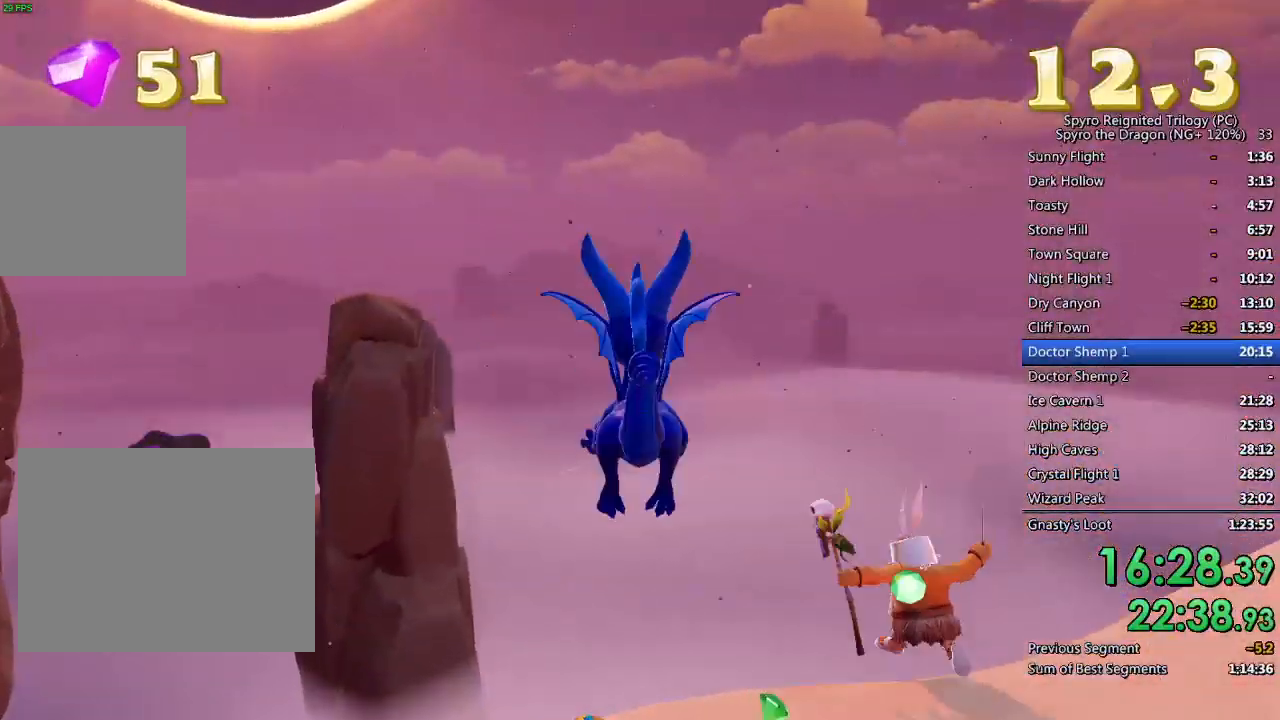
{"buttons": ["CIRCLE"], "left_stick": "up", "right_stick": "left", "events": [[250, "right_stick", "left"], [317, "left_stick", "center"], [450, "CIRCLE", "down"], [450, "left_stick", "up"]]}
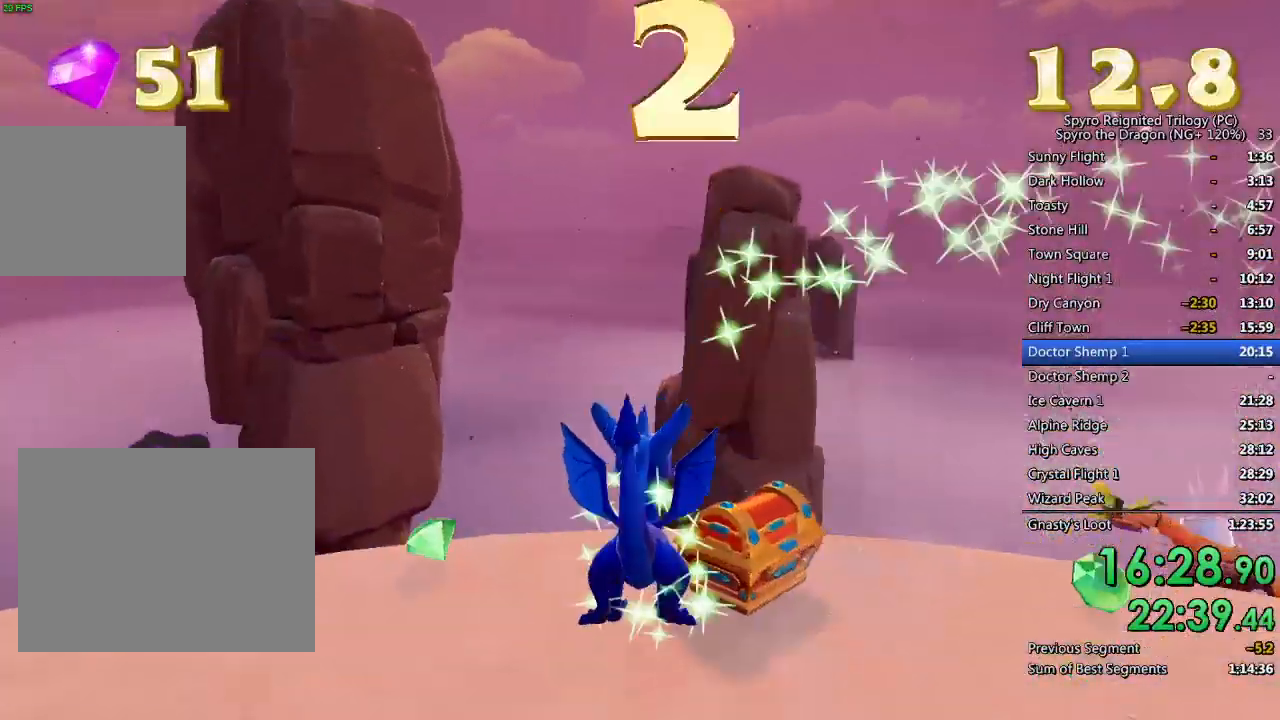
{"buttons": [], "left_stick": "right", "right_stick": "left", "events": [[50, "CIRCLE", "up"], [50, "left_stick", "up-right"], [333, "left_stick", "right"]]}
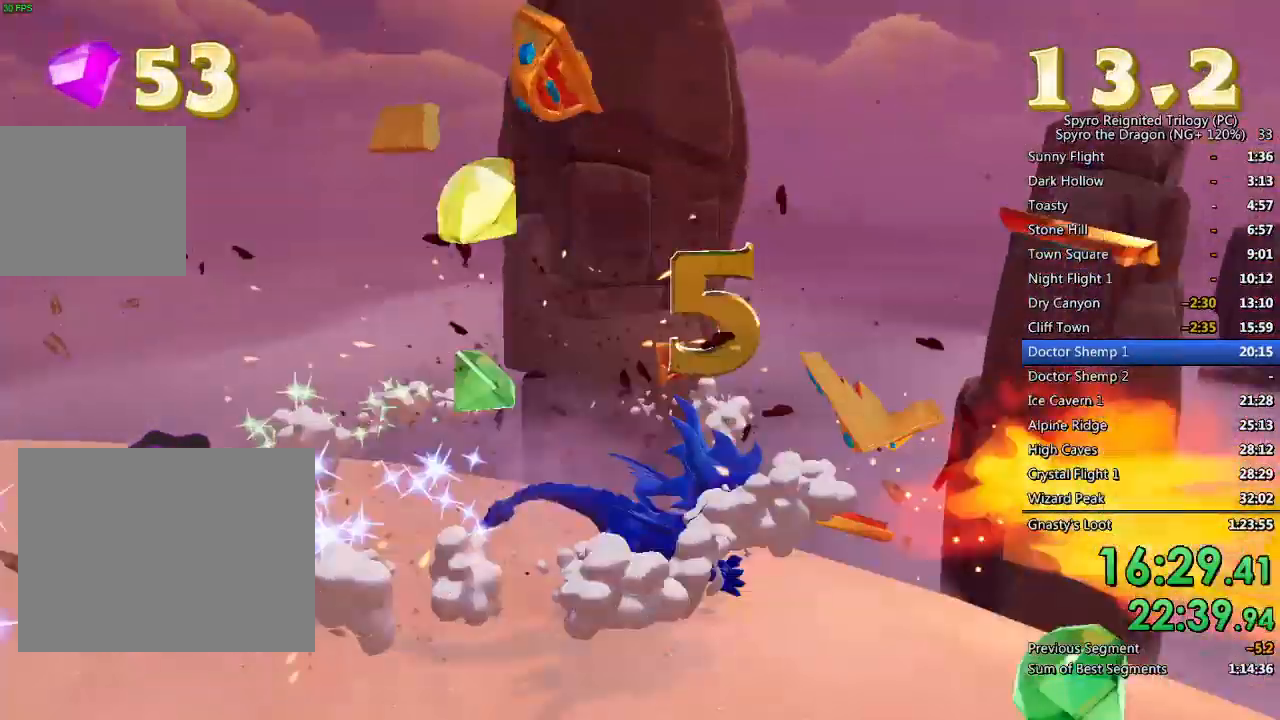
{"buttons": [], "left_stick": "up", "right_stick": "center", "events": [[50, "left_stick", "down-left"], [267, "left_stick", "center"], [333, "right_stick", "center"], [367, "left_stick", "up"]]}
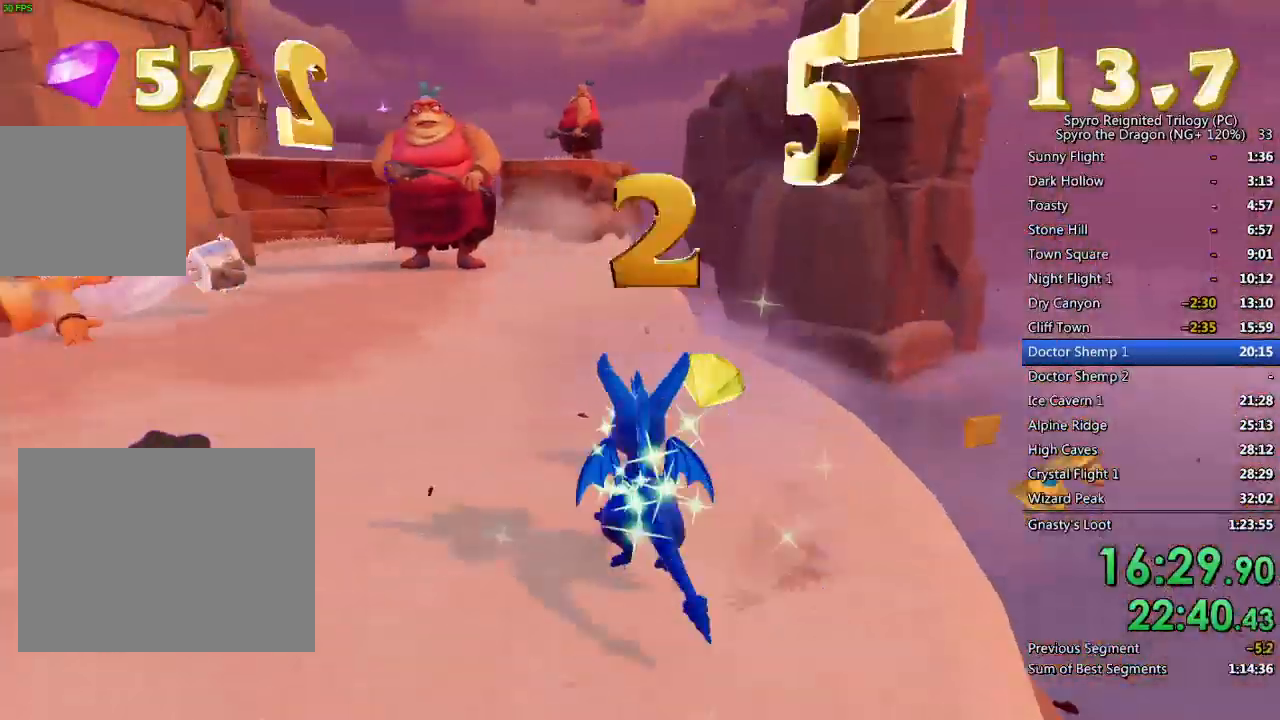
{"buttons": ["SQUARE"], "left_stick": "center", "right_stick": "center", "events": [[50, "SQUARE", "down"], [167, "left_stick", "up-left"], [333, "left_stick", "center"]]}